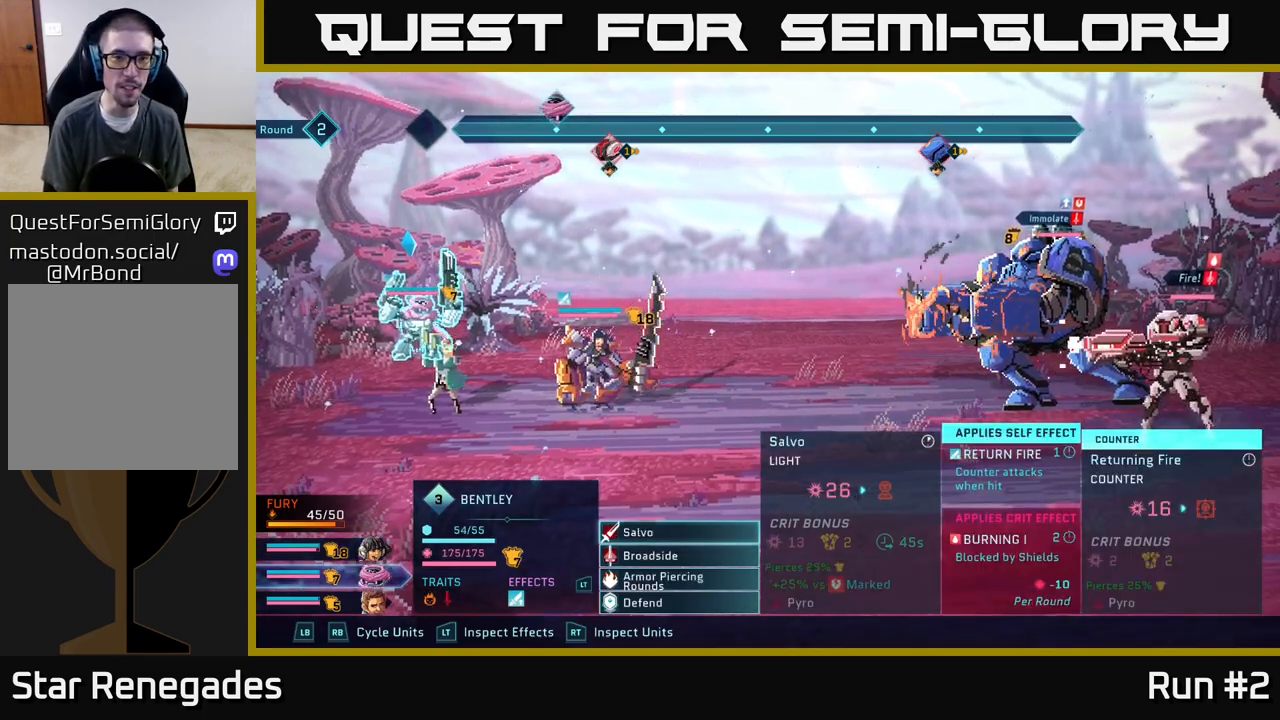
Gameplay with a controller (Xbox layout); each line is a JSON object with the inputs held at the frame after it. "events" lists button and stick changes between this image and that frame as [ms after this image, input, new state], when the widget could be followed in between.
{"buttons": ["A"], "left_stick": "center", "right_stick": "center", "events": [[400, "A", "down"]]}
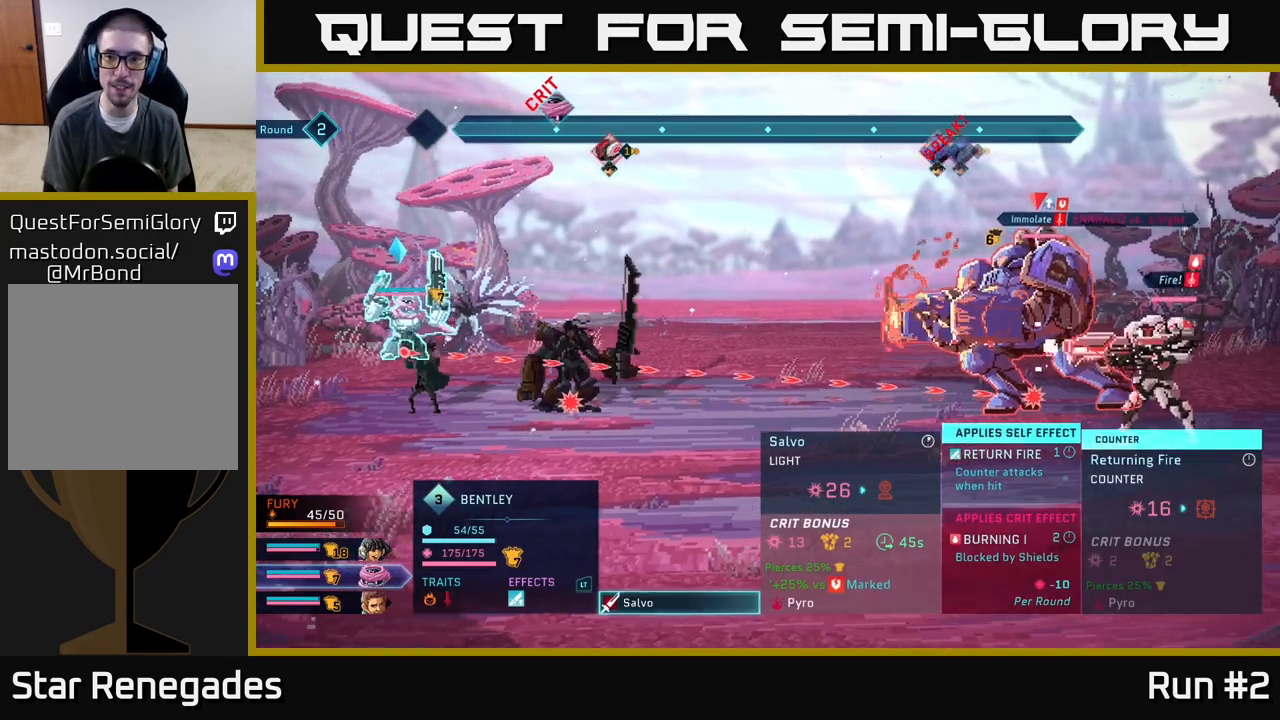
{"buttons": [], "left_stick": "down", "right_stick": "center", "events": [[50, "A", "up"], [133, "left_stick", "down"], [367, "left_stick", "center"], [450, "left_stick", "down"]]}
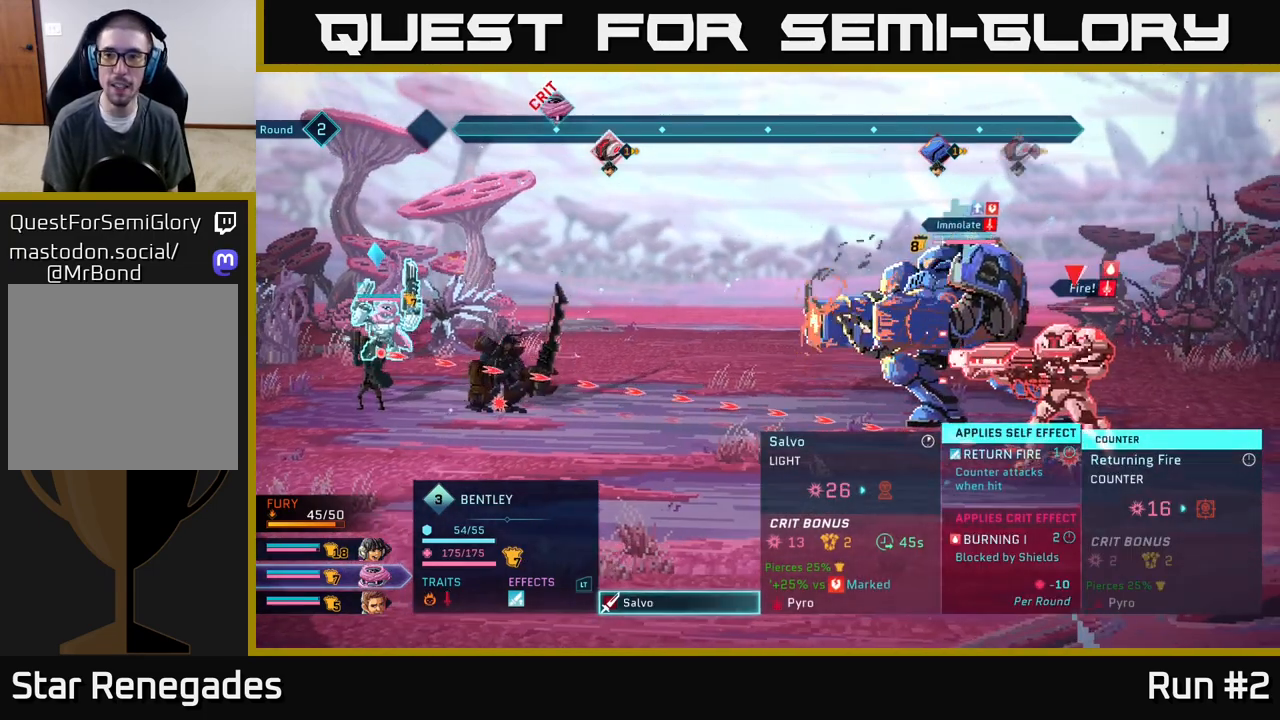
{"buttons": [], "left_stick": "center", "right_stick": "center", "events": [[133, "left_stick", "center"]]}
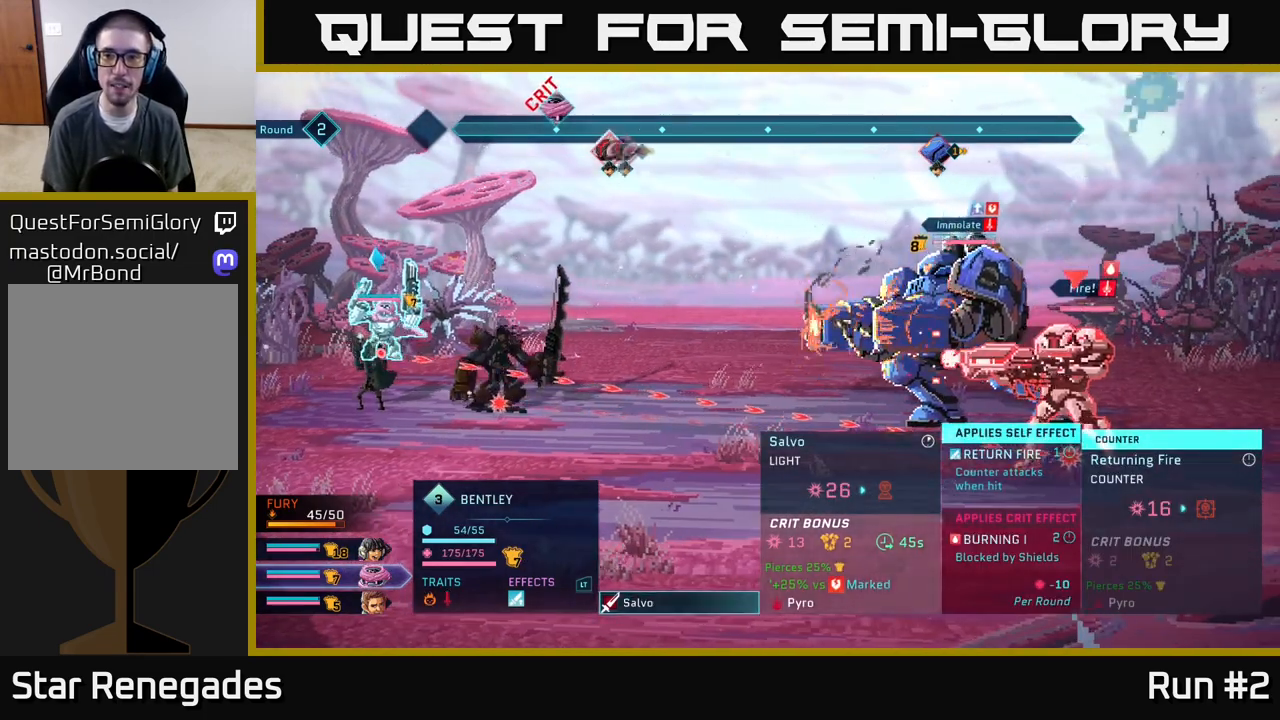
{"buttons": [], "left_stick": "center", "right_stick": "center", "events": [[33, "left_stick", "right"], [233, "left_stick", "center"]]}
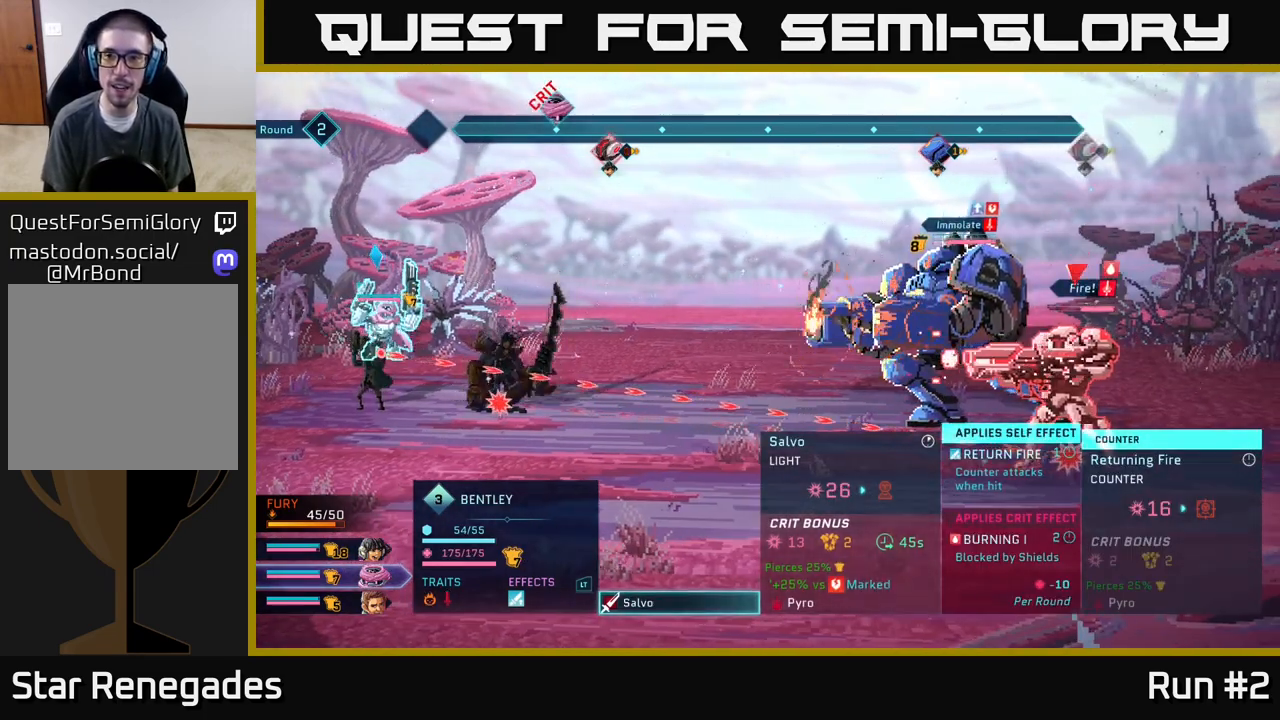
{"buttons": [], "left_stick": "center", "right_stick": "center", "events": []}
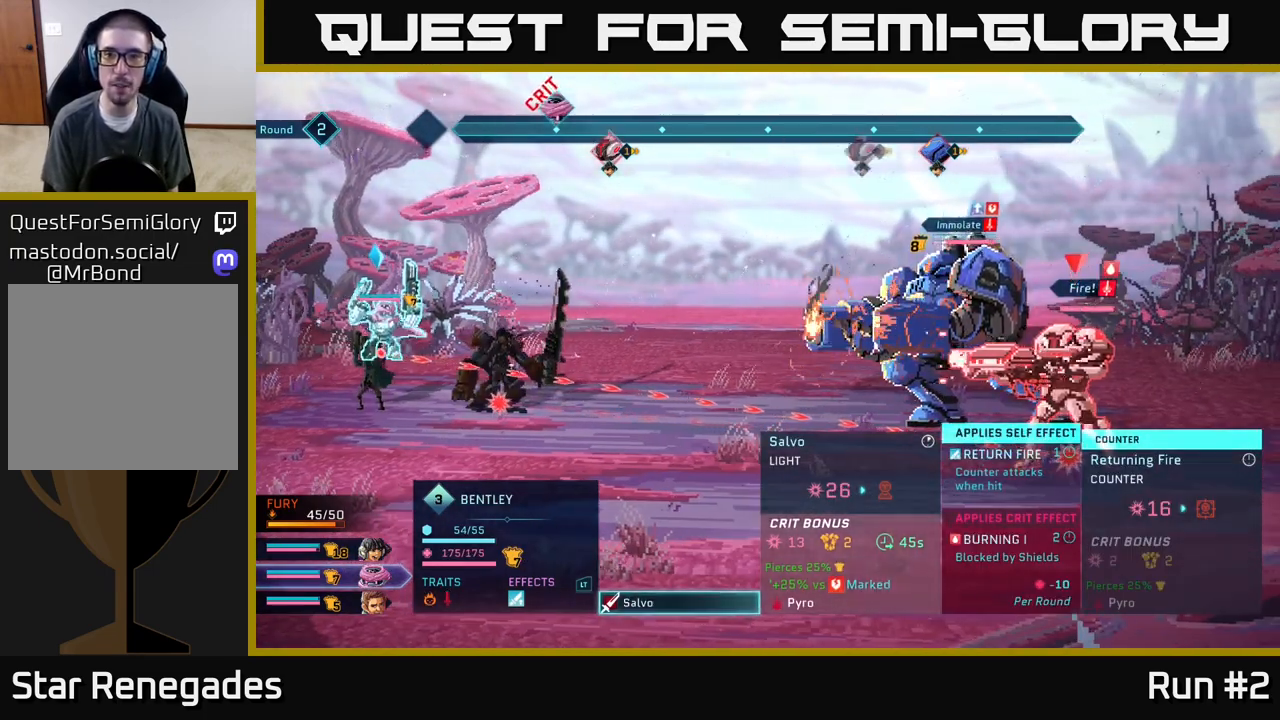
{"buttons": [], "left_stick": "center", "right_stick": "center", "events": [[350, "B", "down"], [483, "B", "up"]]}
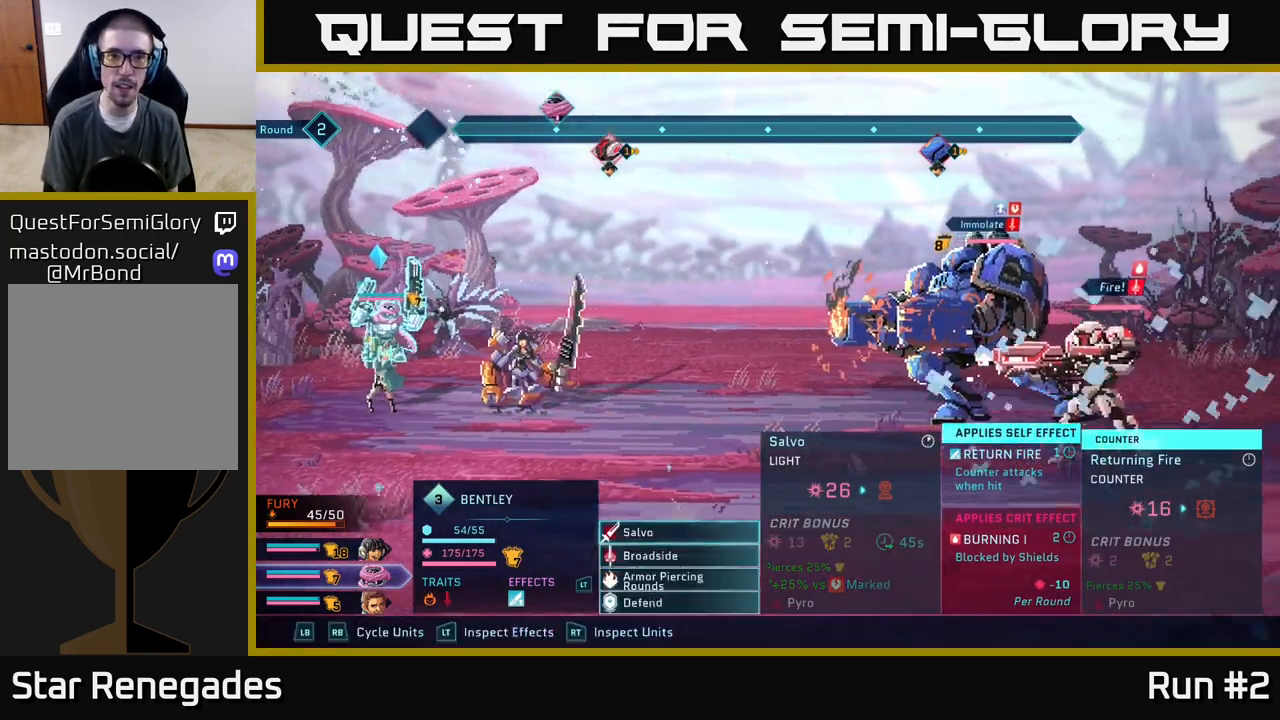
{"buttons": [], "left_stick": "center", "right_stick": "center", "events": []}
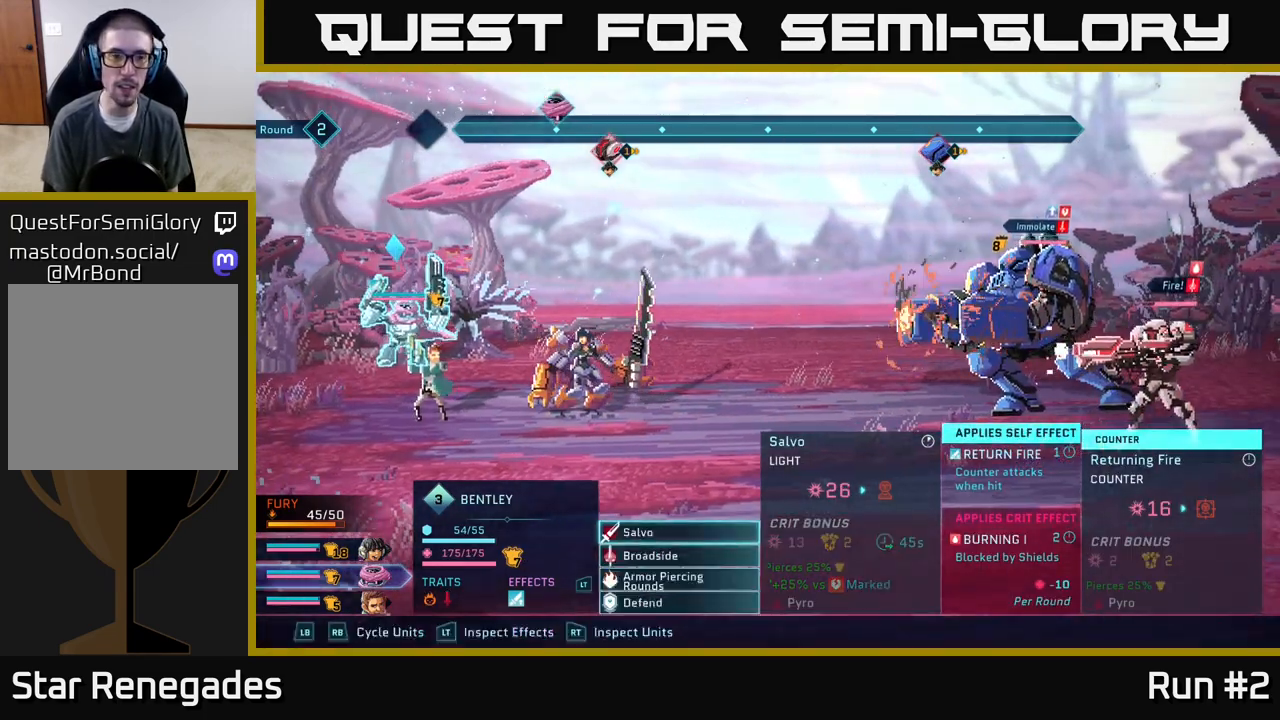
{"buttons": [], "left_stick": "center", "right_stick": "center", "events": []}
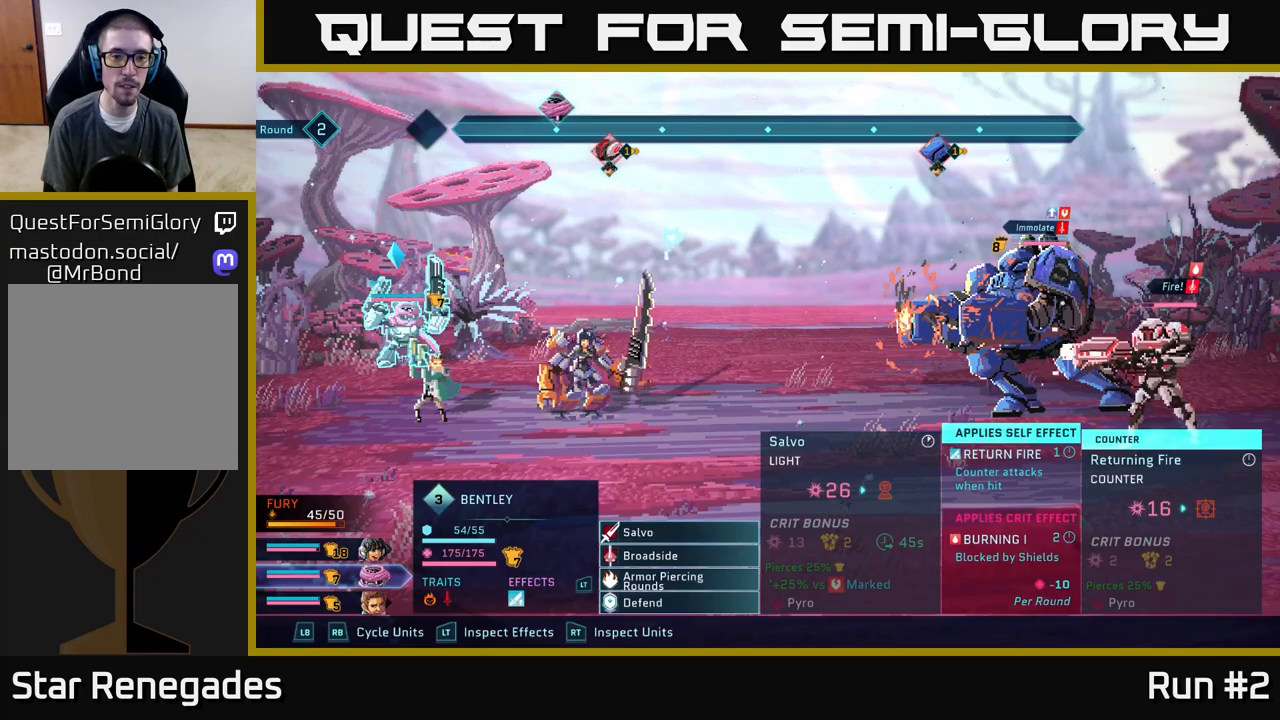
{"buttons": [], "left_stick": "center", "right_stick": "center", "events": []}
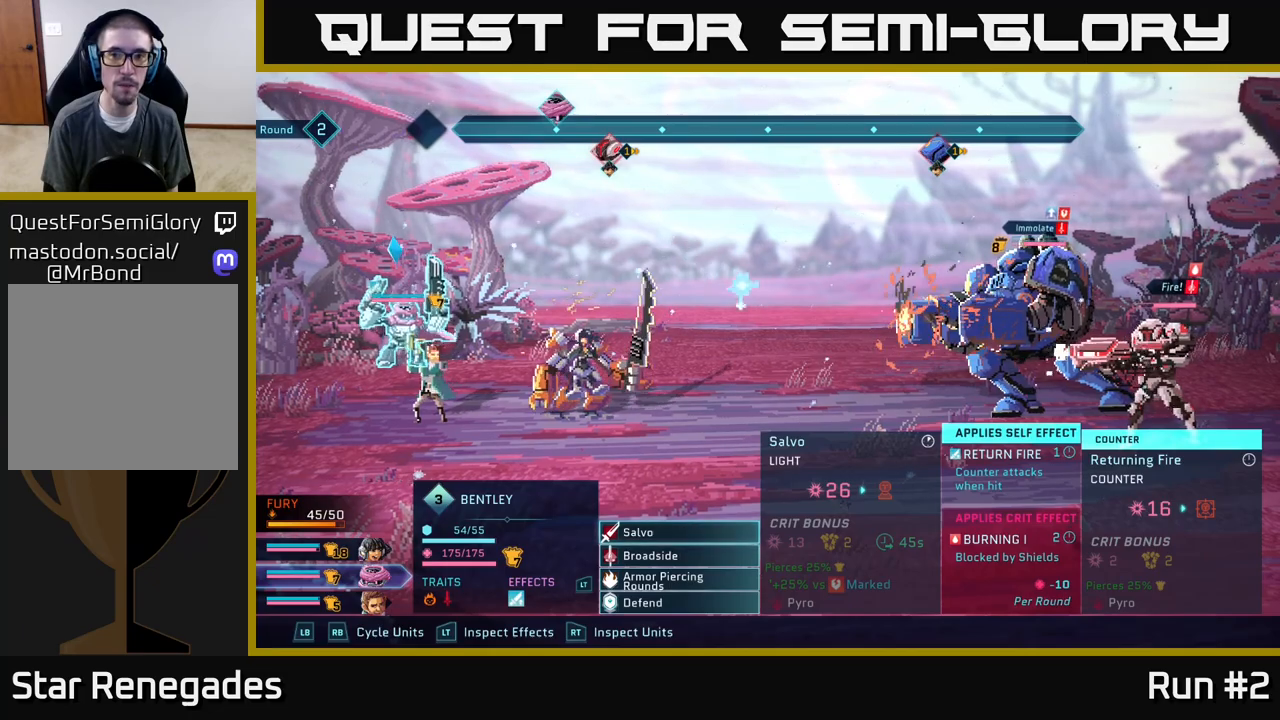
{"buttons": [], "left_stick": "center", "right_stick": "center", "events": []}
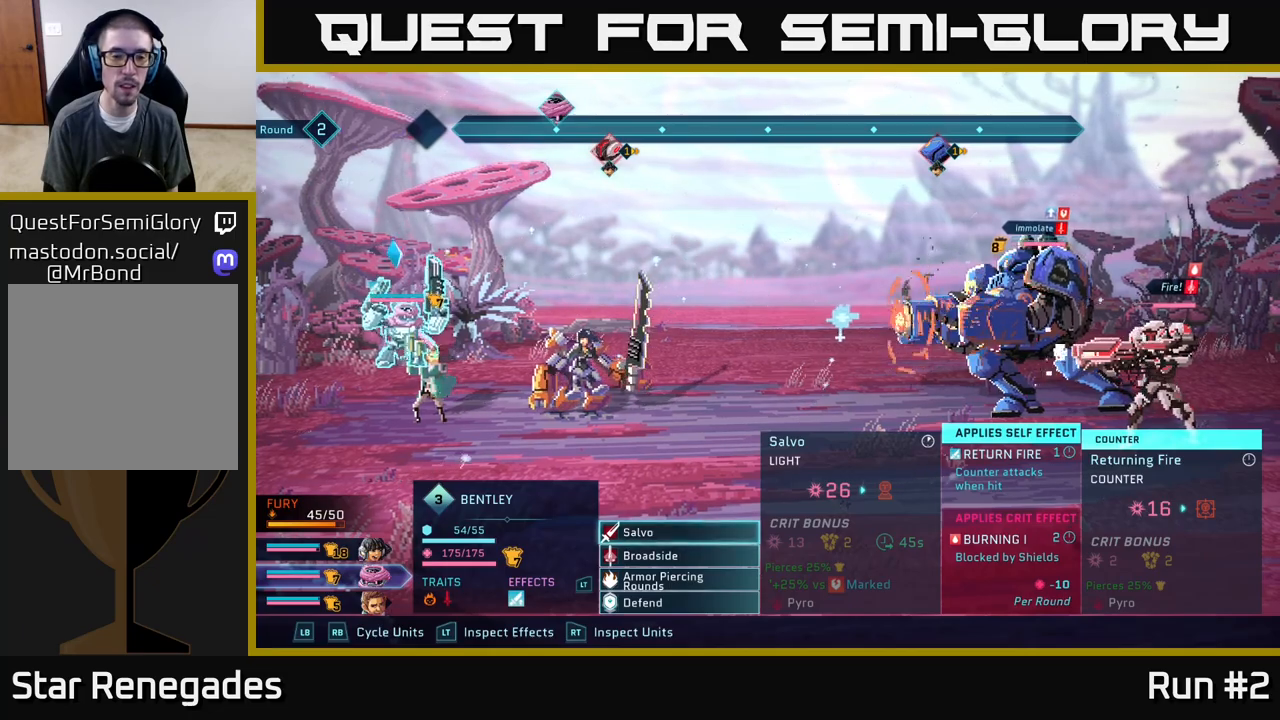
{"buttons": [], "left_stick": "center", "right_stick": "center", "events": []}
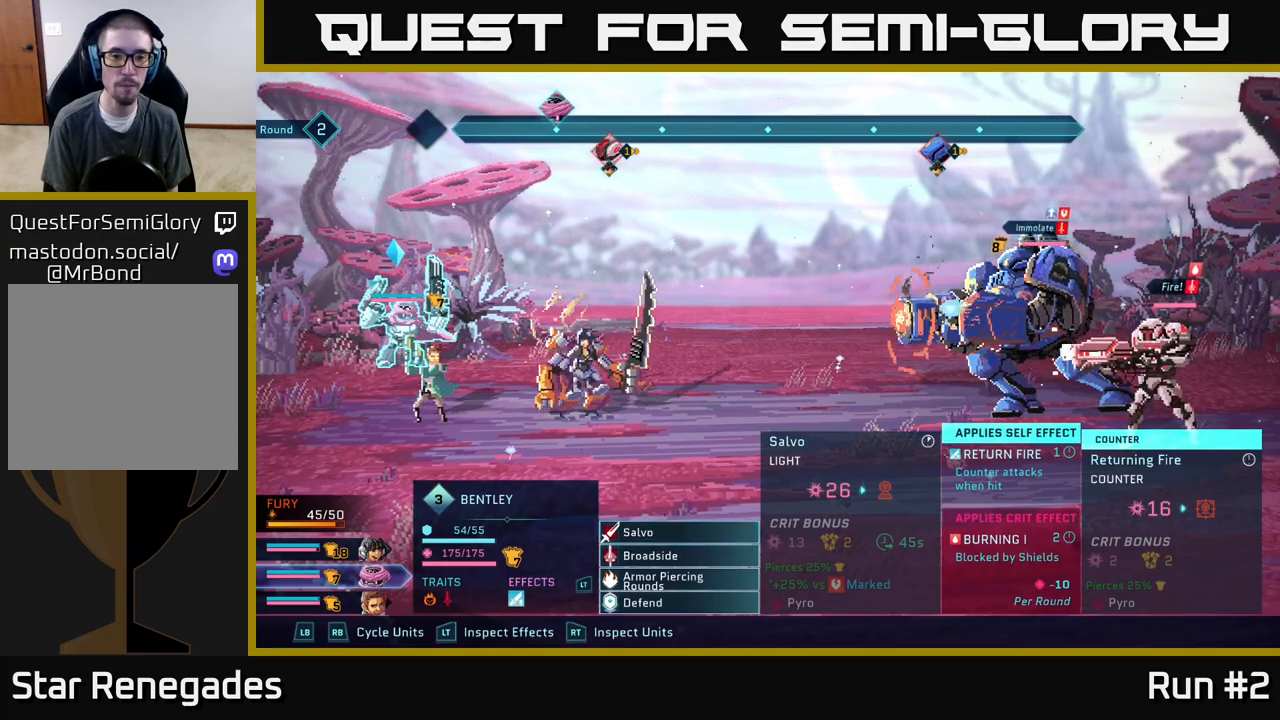
{"buttons": [], "left_stick": "center", "right_stick": "center", "events": [[317, "A", "down"], [450, "A", "up"]]}
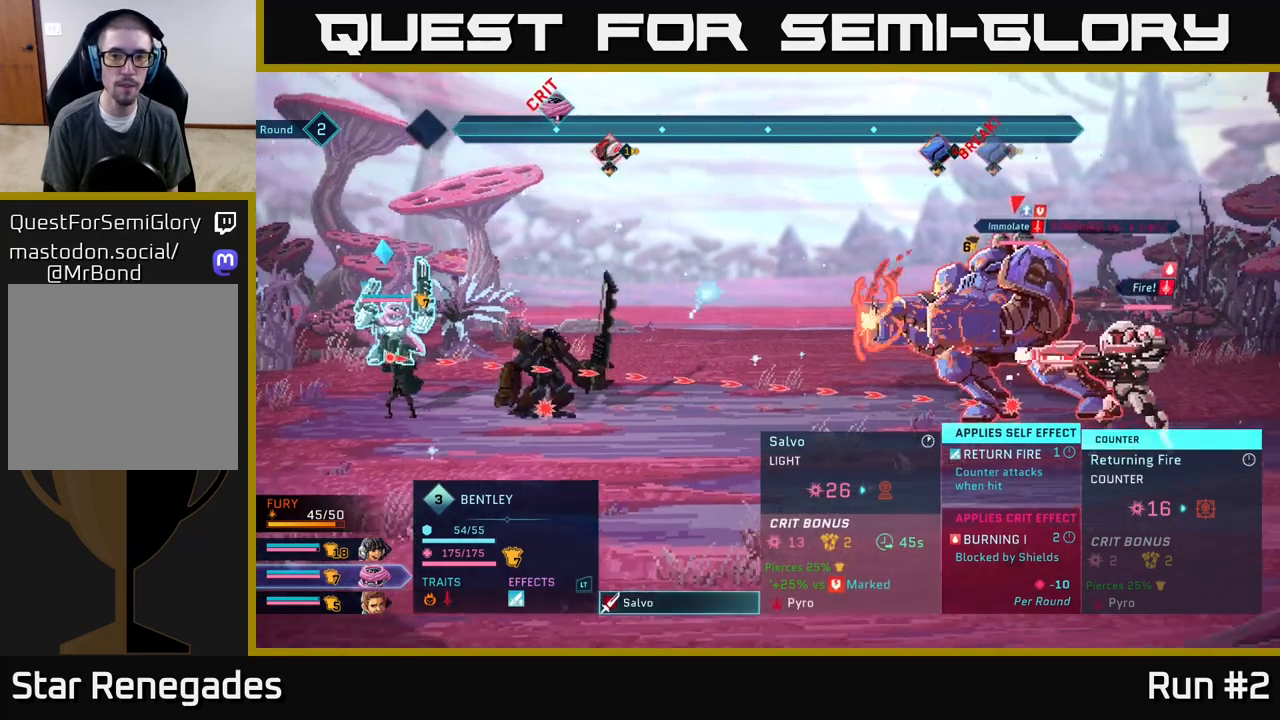
{"buttons": [], "left_stick": "center", "right_stick": "center", "events": []}
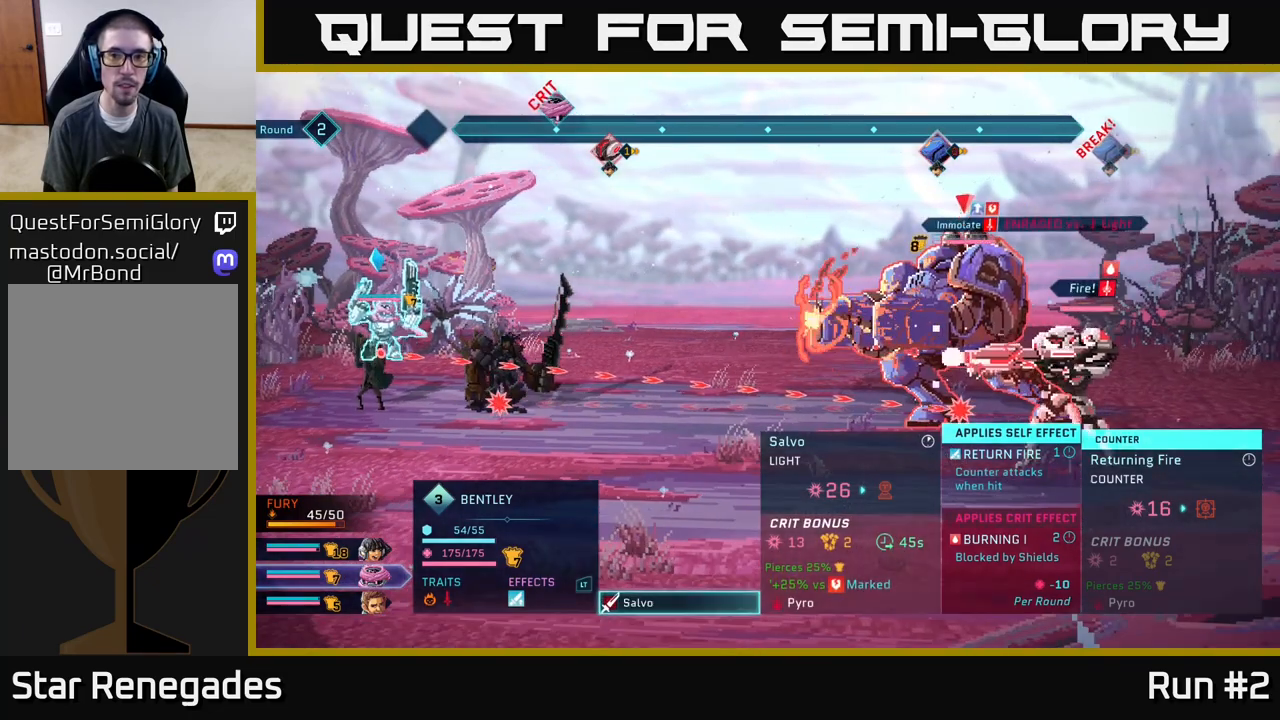
{"buttons": [], "left_stick": "center", "right_stick": "center", "events": [[167, "B", "down"], [267, "B", "up"]]}
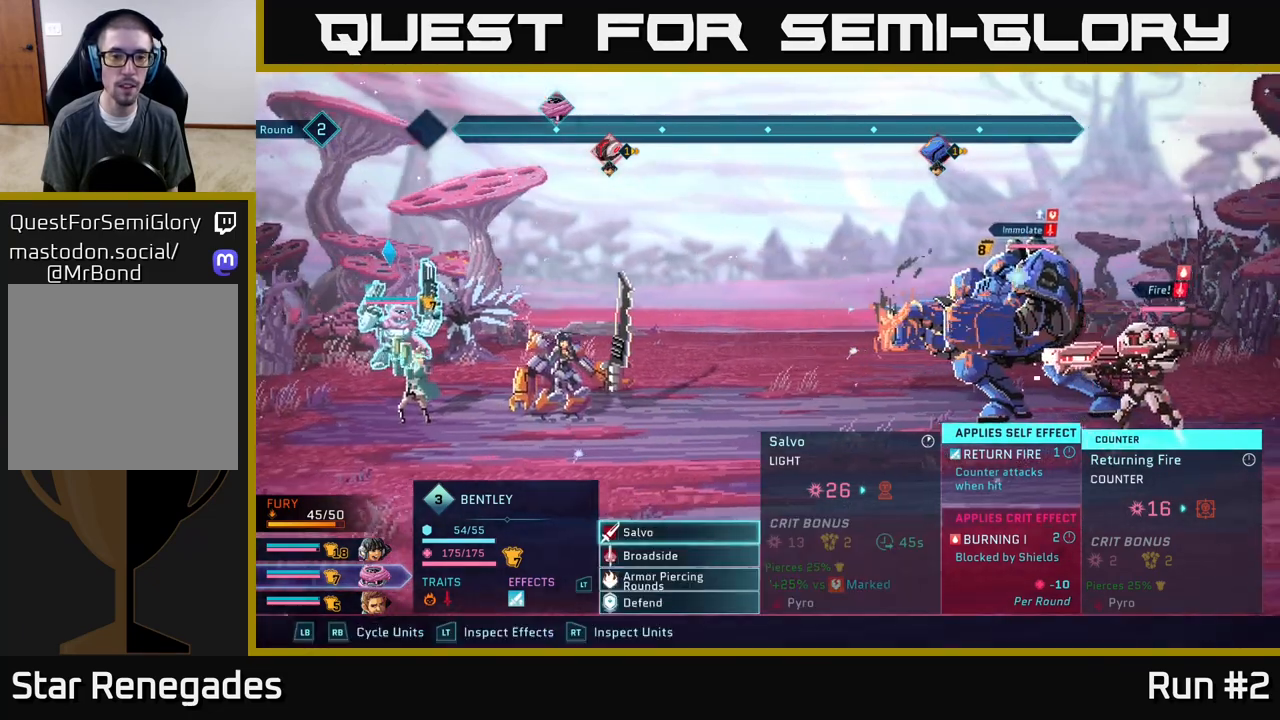
{"buttons": [], "left_stick": "center", "right_stick": "center", "events": [[50, "left_stick", "down"], [267, "left_stick", "center"], [400, "A", "down"], [483, "A", "up"]]}
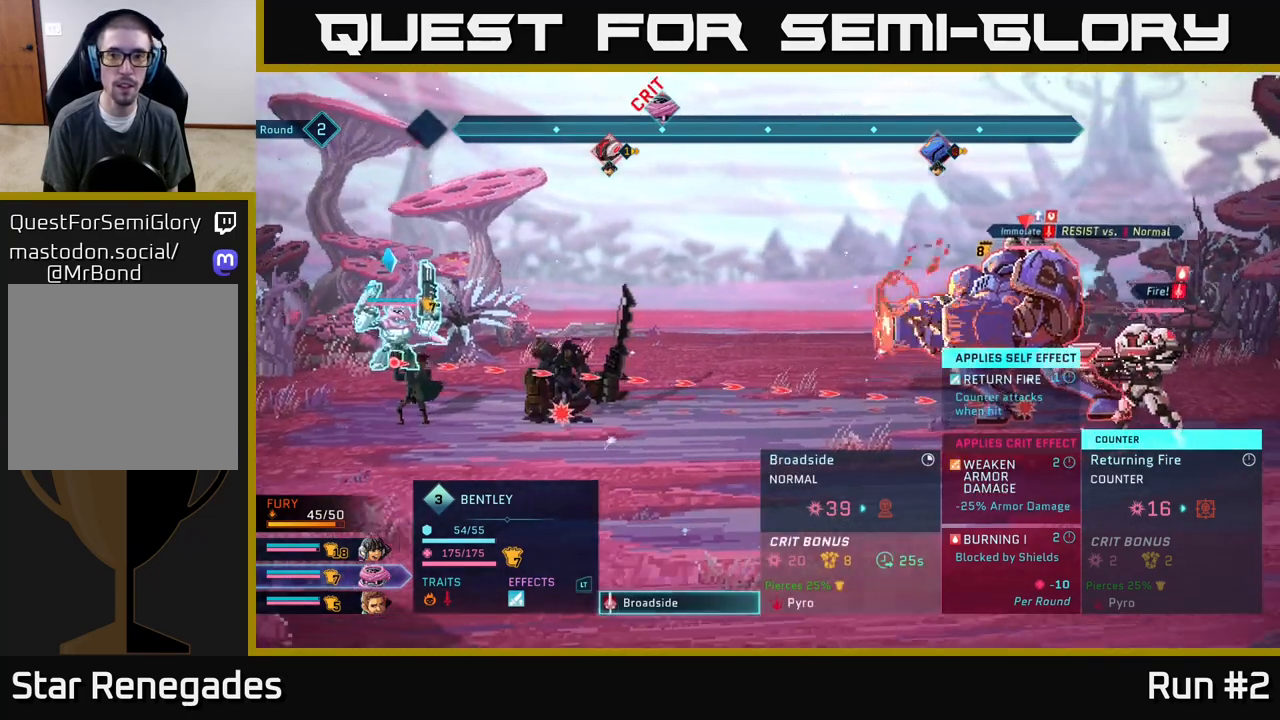
{"buttons": [], "left_stick": "center", "right_stick": "center", "events": []}
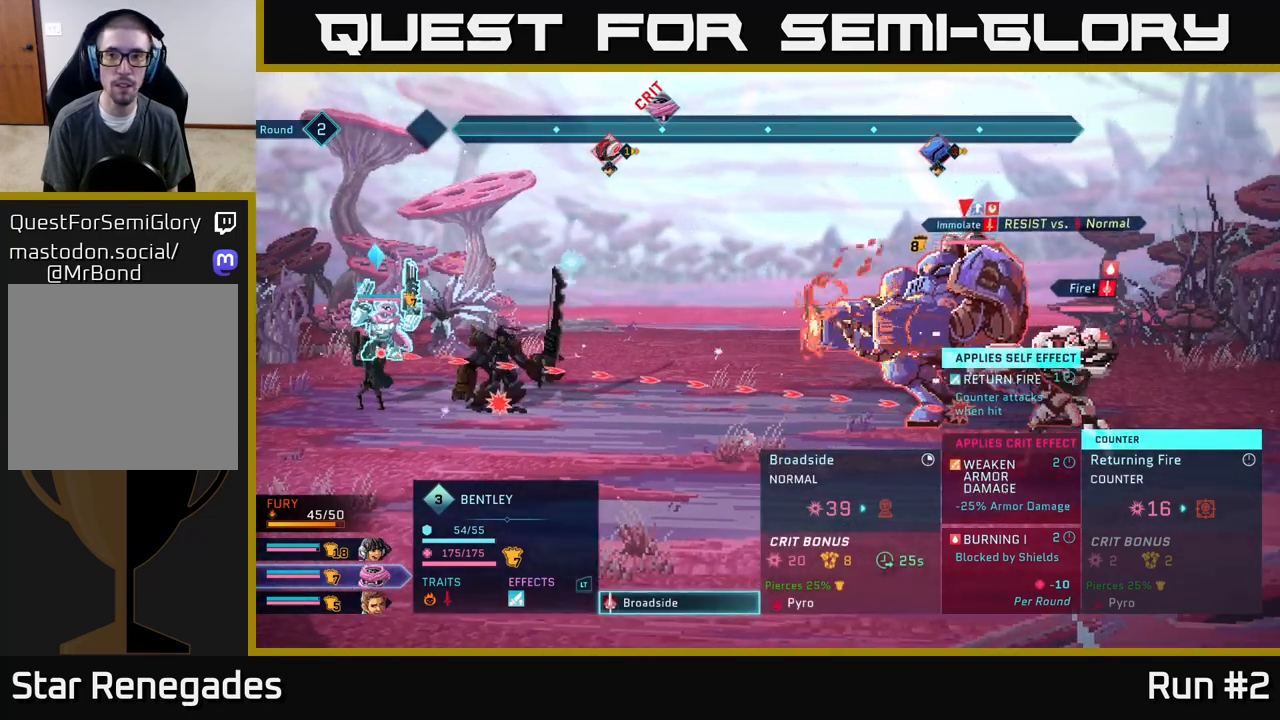
{"buttons": [], "left_stick": "center", "right_stick": "center", "events": []}
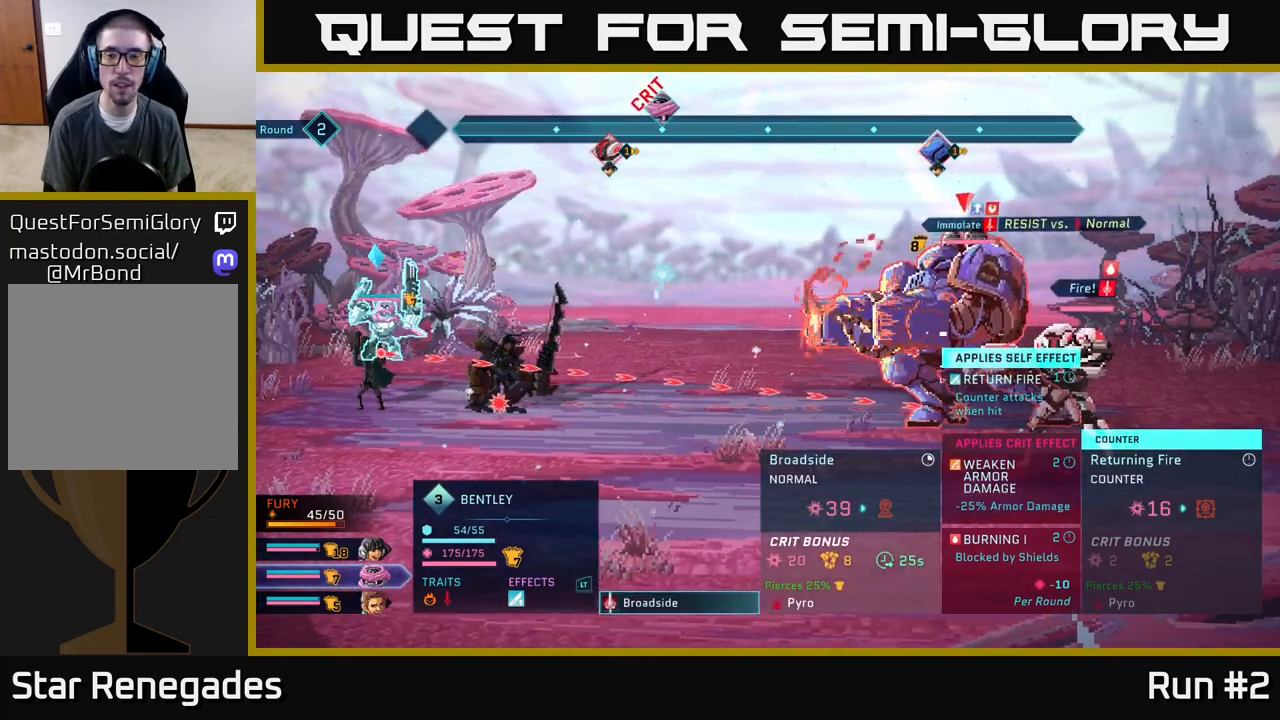
{"buttons": [], "left_stick": "center", "right_stick": "center", "events": []}
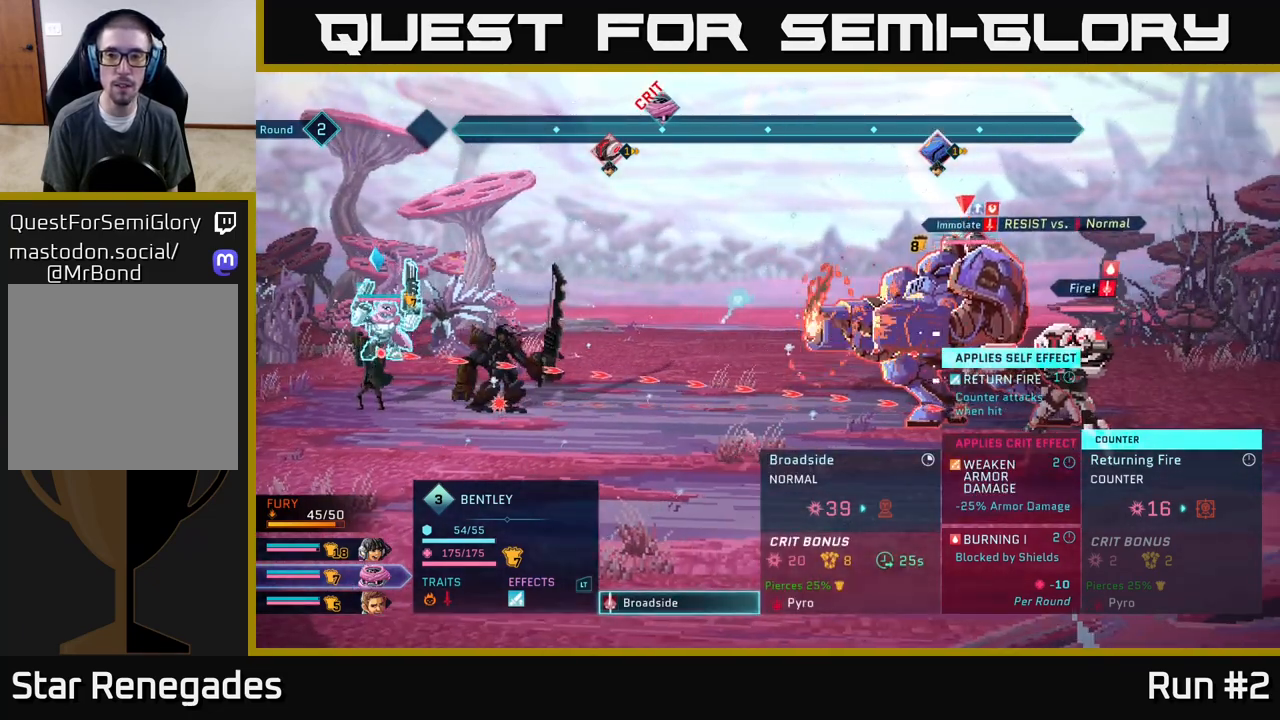
{"buttons": ["R1"], "left_stick": "center", "right_stick": "center", "events": [[283, "B", "down"], [417, "B", "up"], [500, "R1", "down"]]}
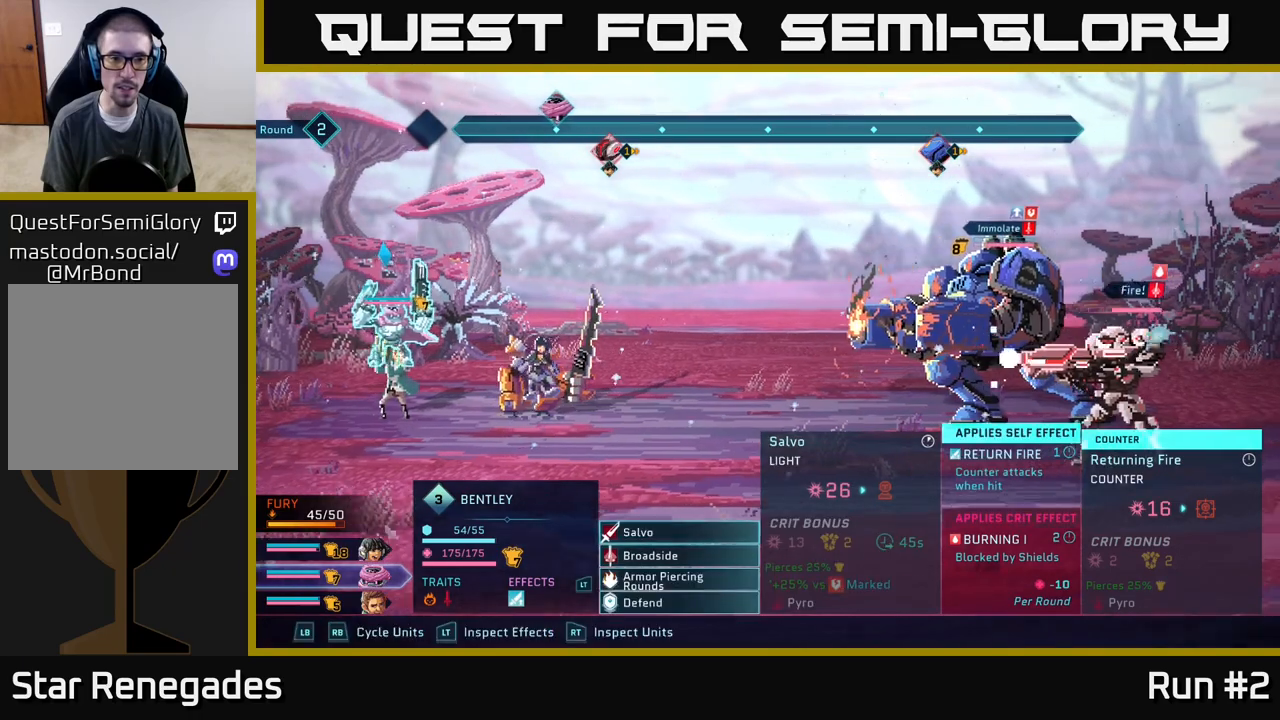
{"buttons": [], "left_stick": "center", "right_stick": "center", "events": [[150, "R1", "up"]]}
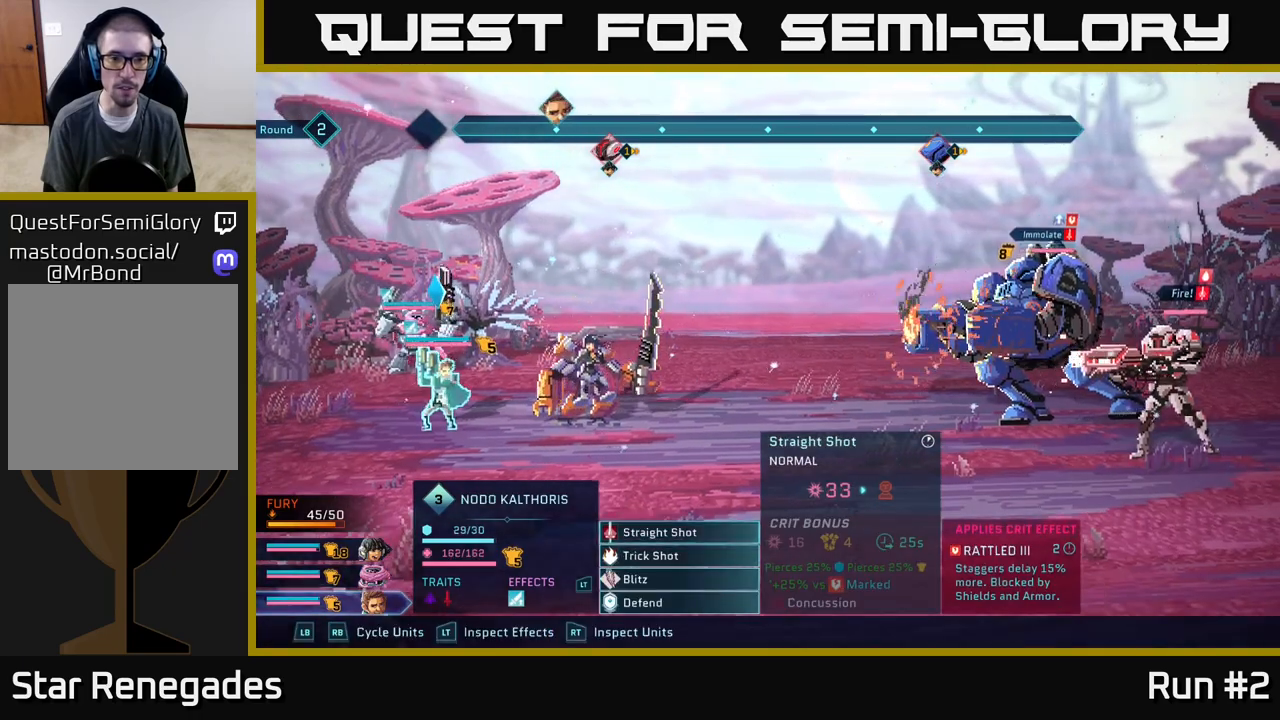
{"buttons": [], "left_stick": "center", "right_stick": "center", "events": []}
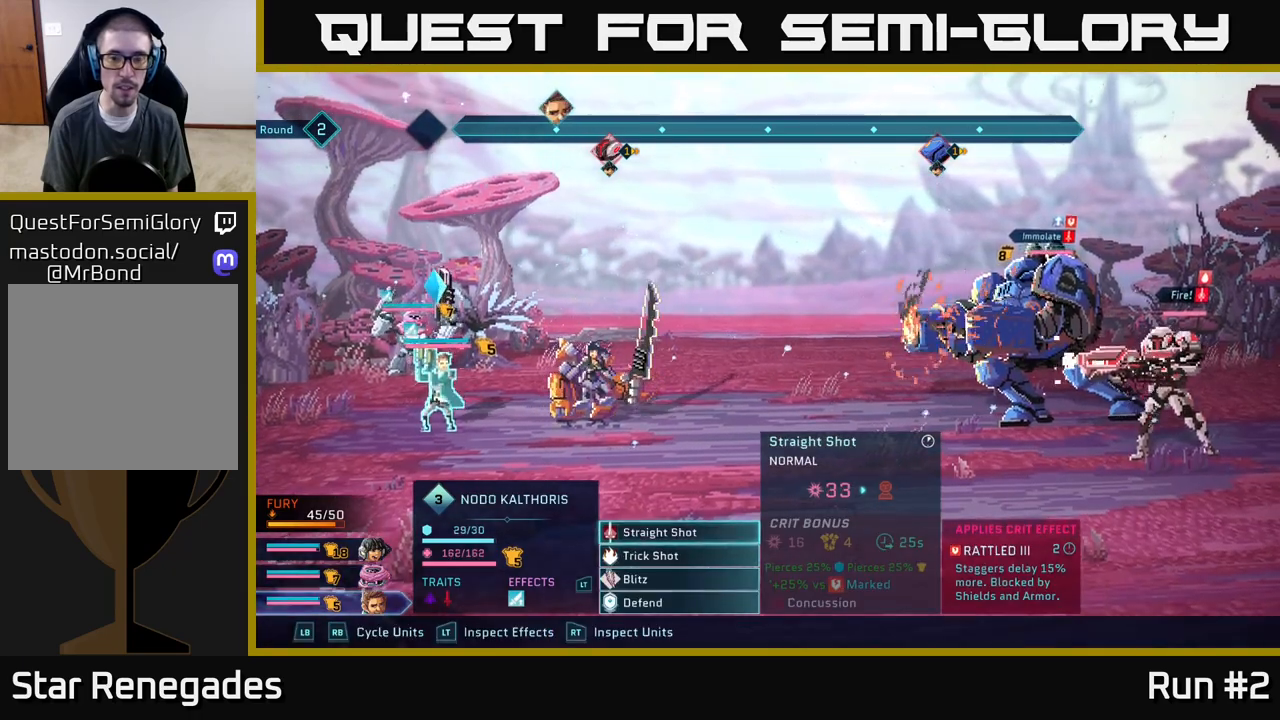
{"buttons": [], "left_stick": "center", "right_stick": "center", "events": []}
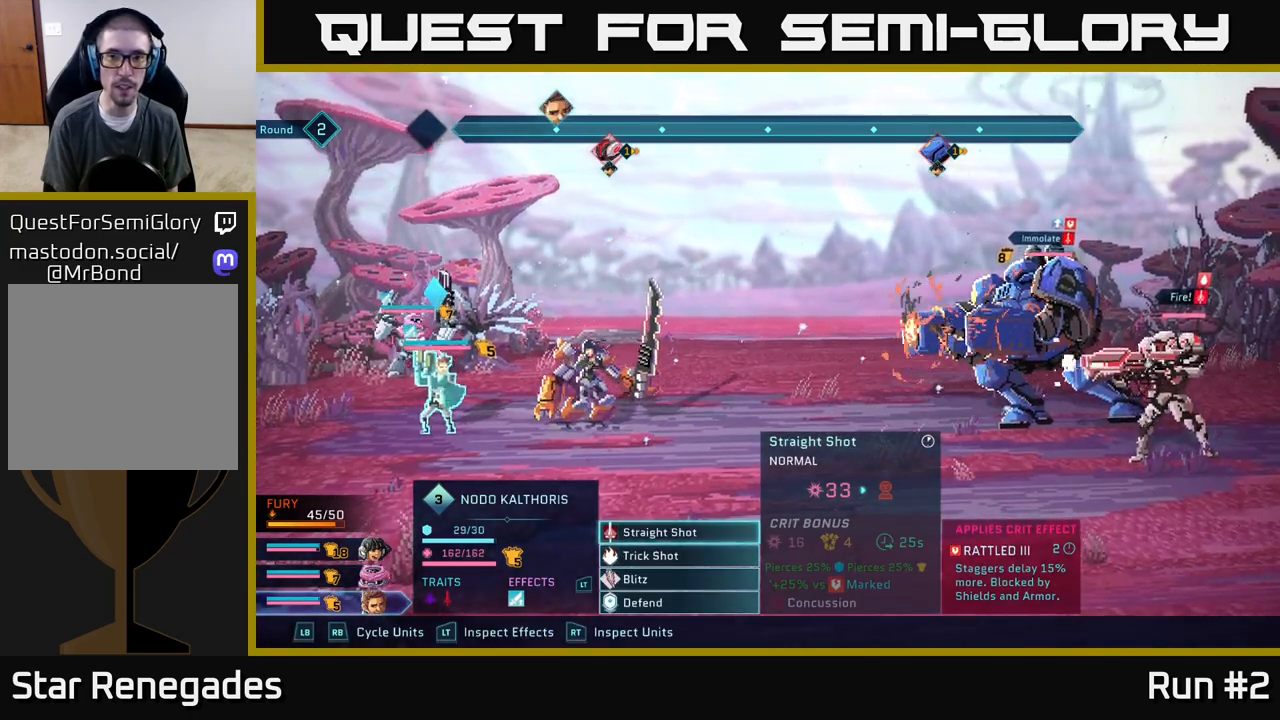
{"buttons": [], "left_stick": "center", "right_stick": "center", "events": []}
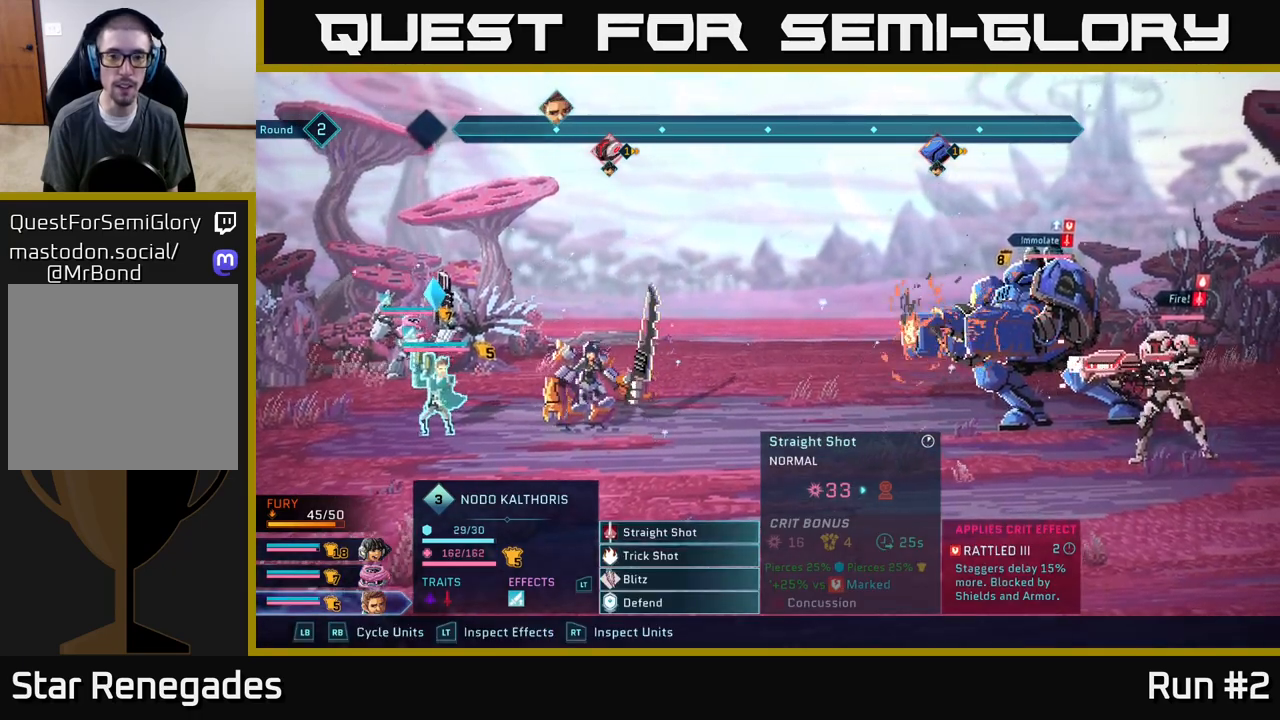
{"buttons": [], "left_stick": "down", "right_stick": "center", "events": [[417, "left_stick", "down"]]}
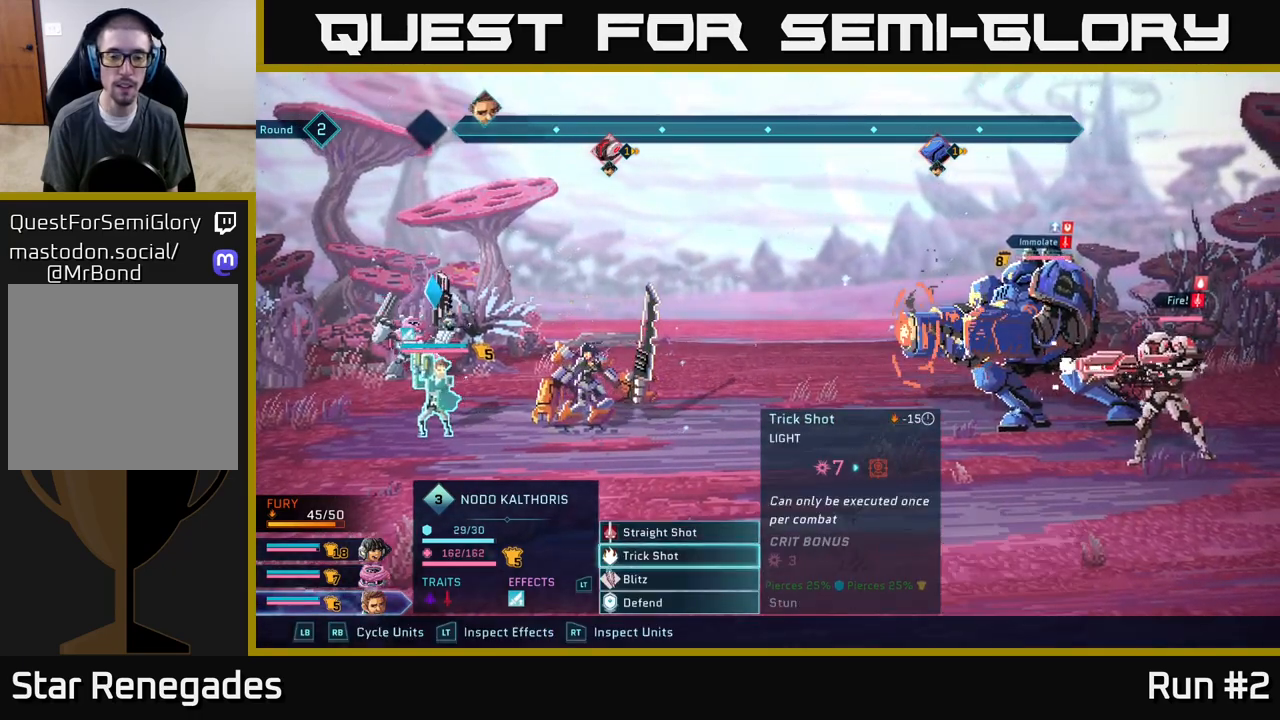
{"buttons": [], "left_stick": "down", "right_stick": "center", "events": [[150, "left_stick", "center"], [350, "left_stick", "down"]]}
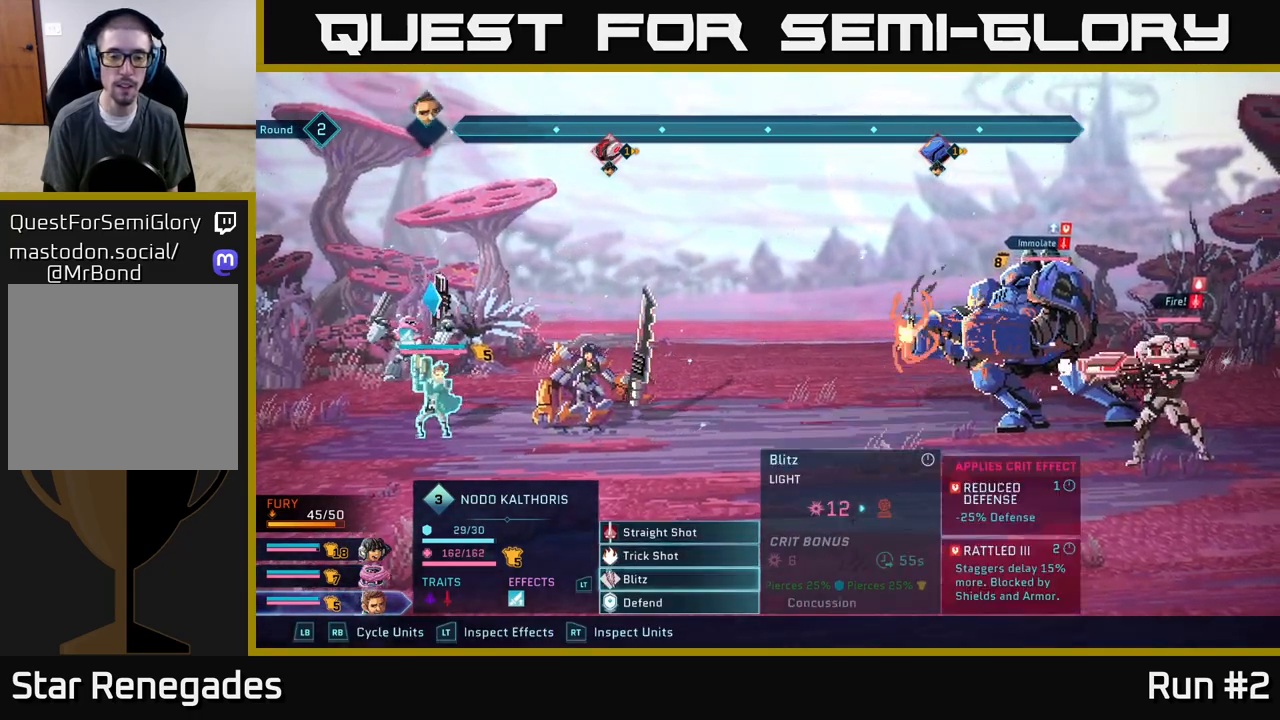
{"buttons": [], "left_stick": "center", "right_stick": "center", "events": [[67, "left_stick", "center"]]}
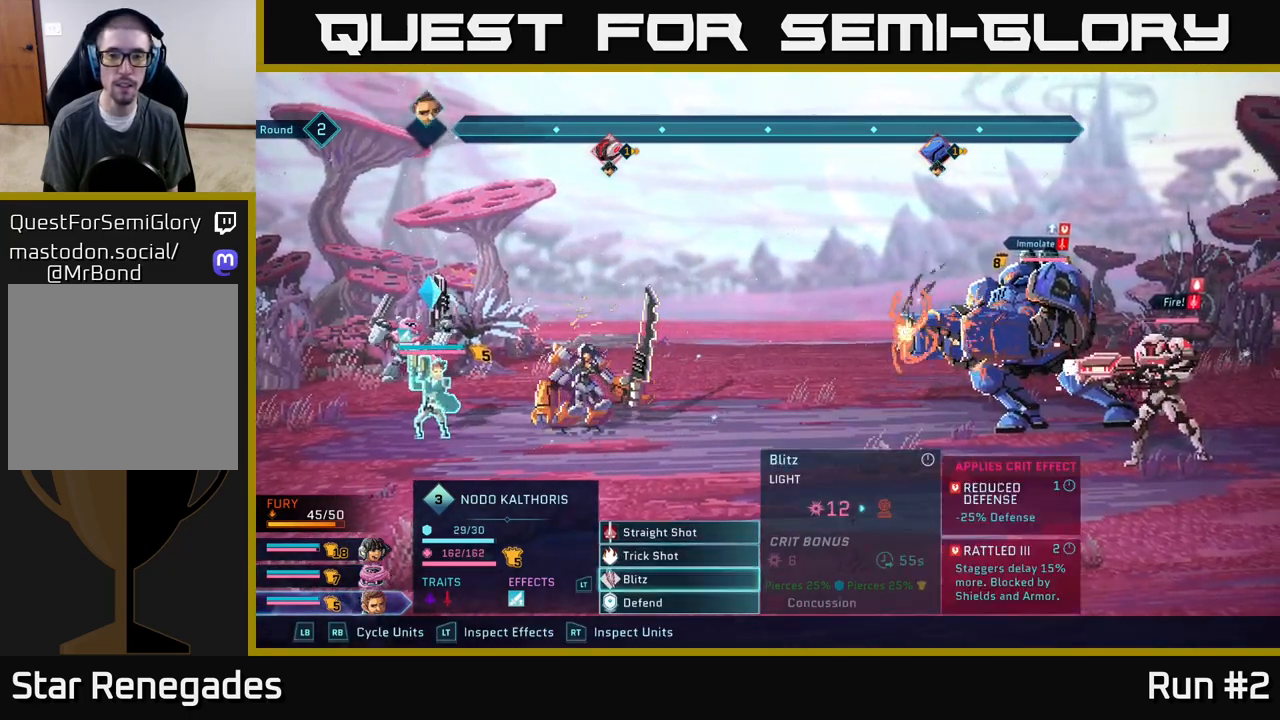
{"buttons": [], "left_stick": "center", "right_stick": "center", "events": []}